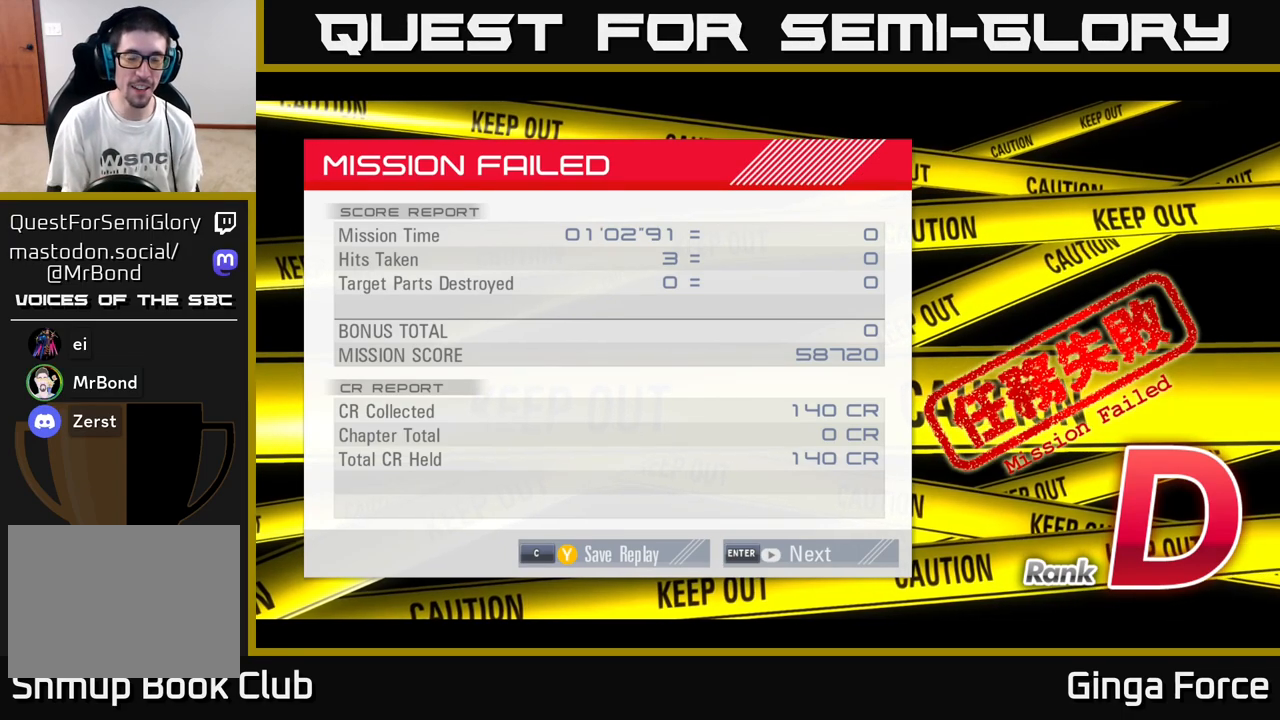
Gameplay with a controller (Xbox layout); each line is a JSON object with the inputs held at the frame after it. "events" lists button and stick changes between this image and that frame as [ms after this image, input, new state], when the widget could be followed in between. Not read: right_stick.
{"buttons": ["START"], "left_stick": "center", "events": [[350, "START", "down"]]}
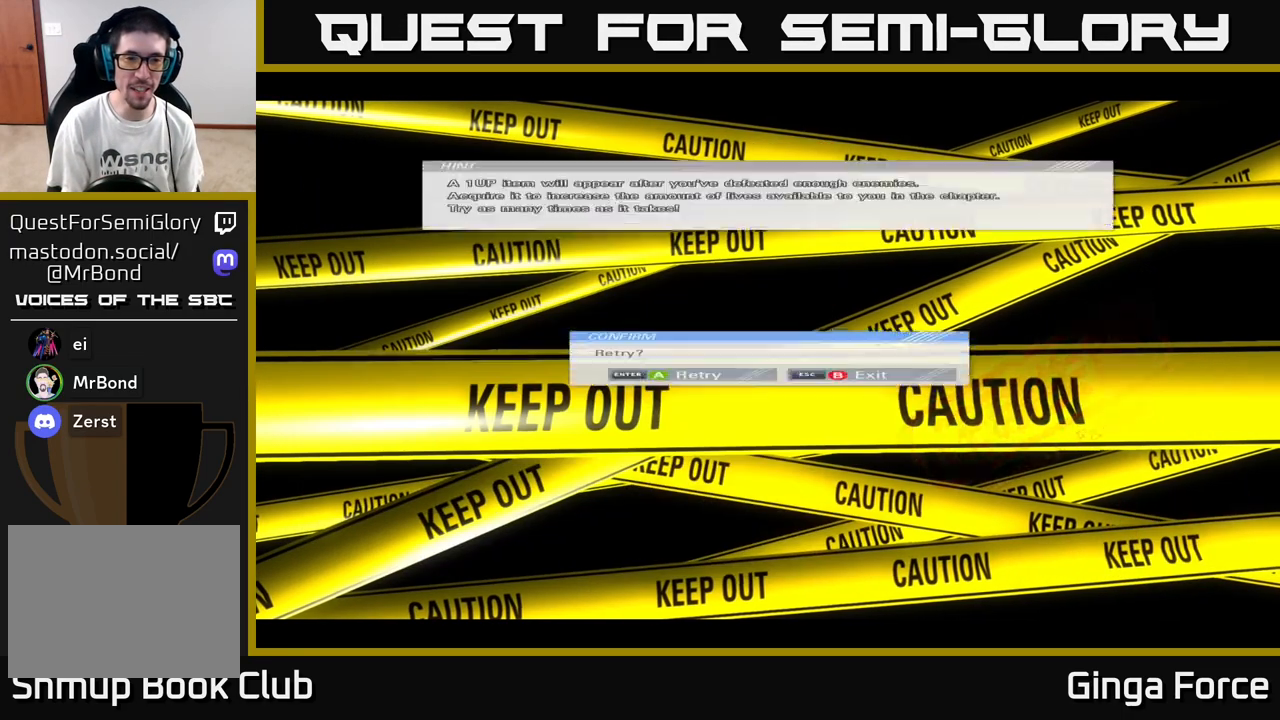
{"buttons": [], "left_stick": "center", "events": [[33, "START", "up"]]}
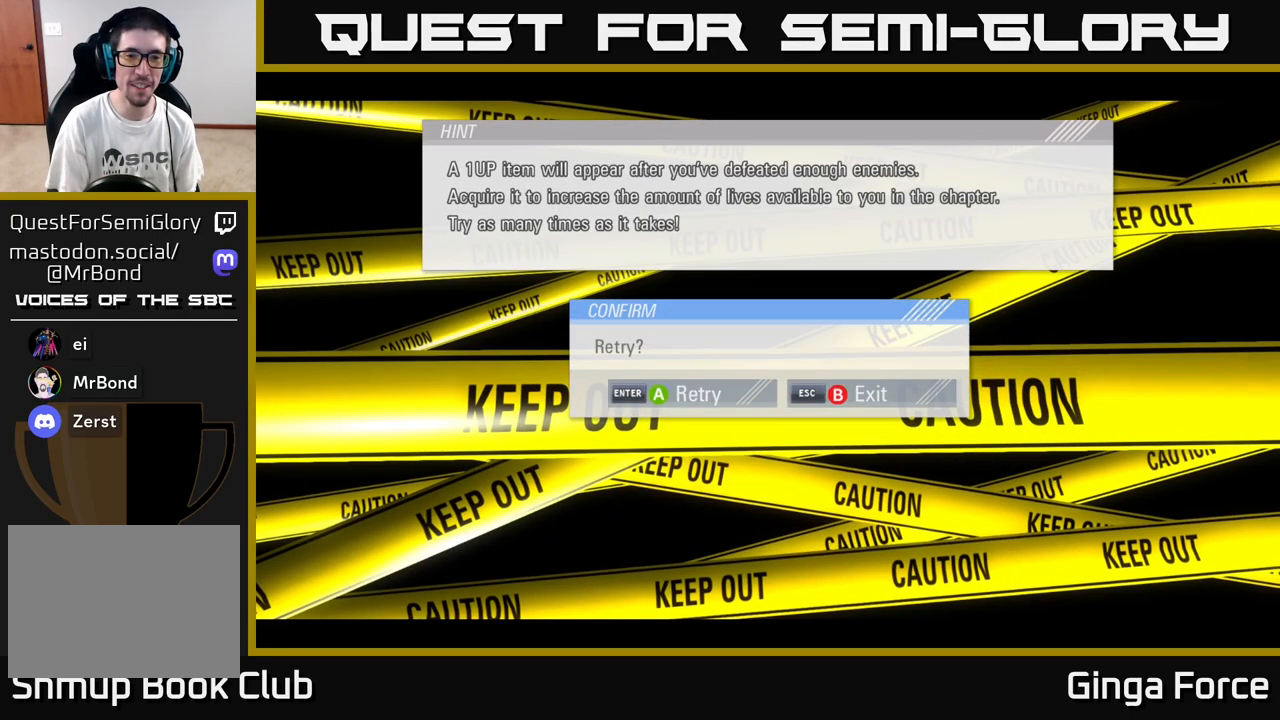
{"buttons": [], "left_stick": "center", "events": []}
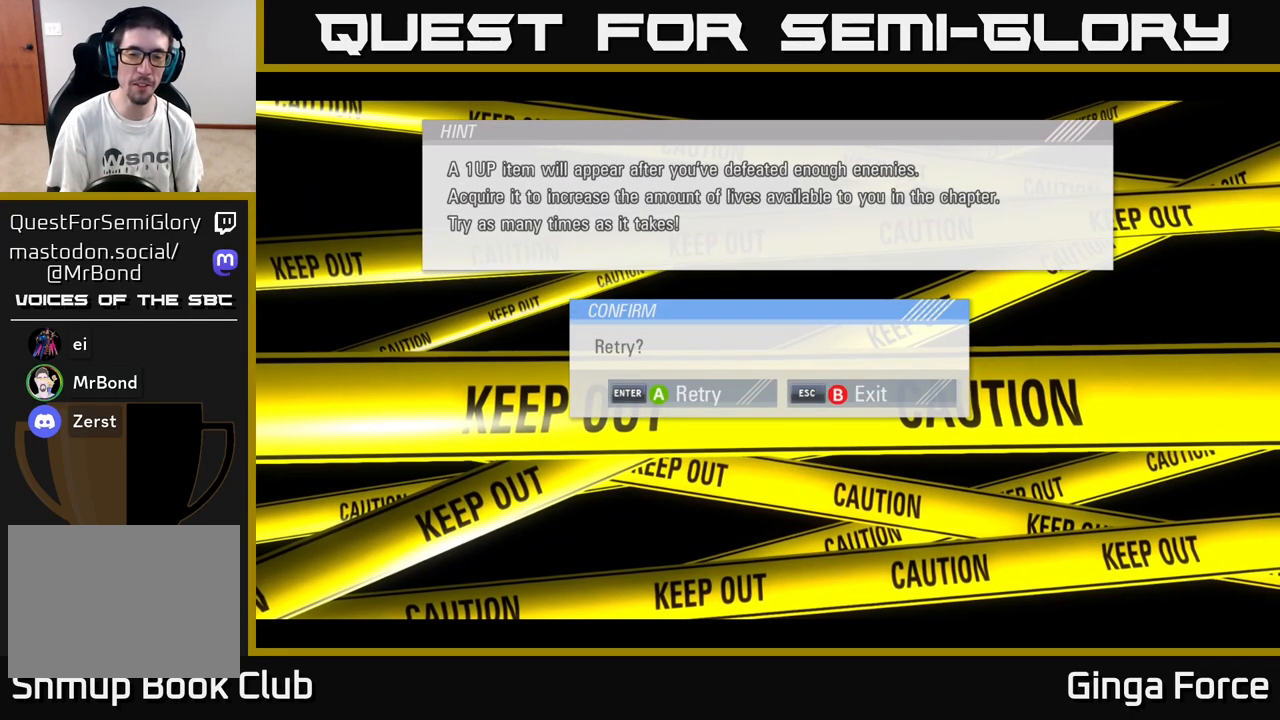
{"buttons": [], "left_stick": "center", "events": []}
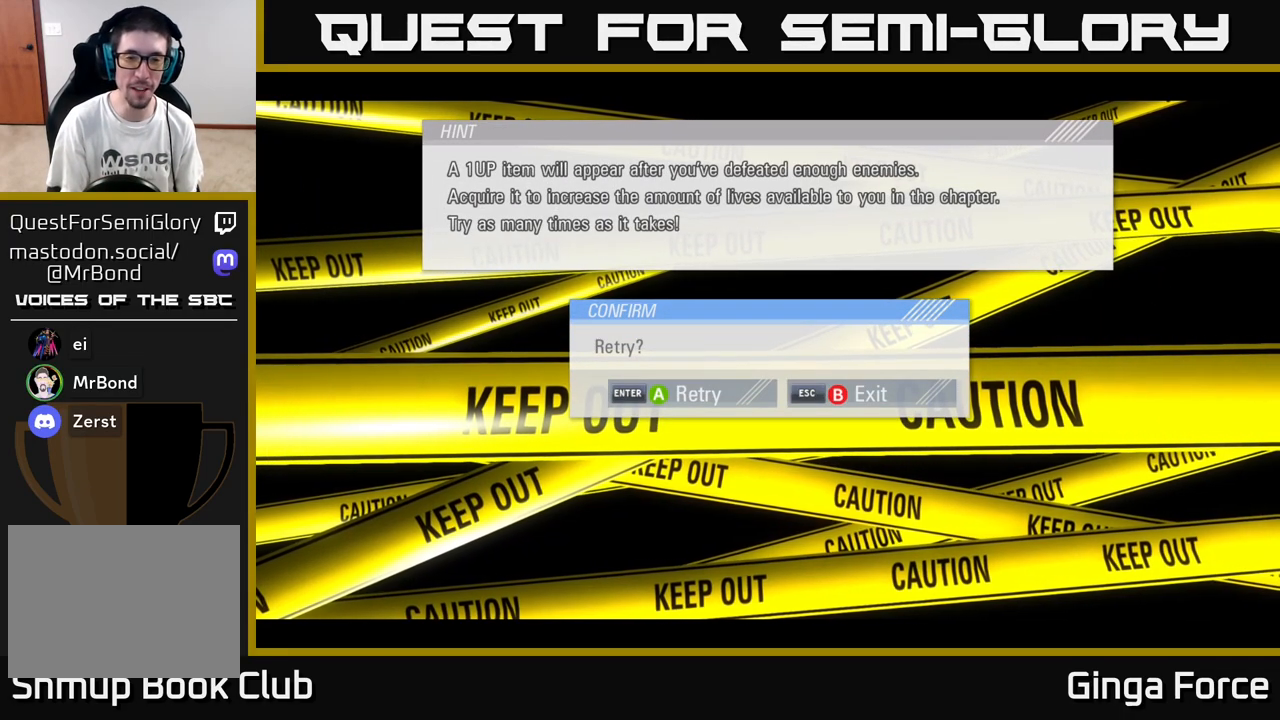
{"buttons": [], "left_stick": "center", "events": []}
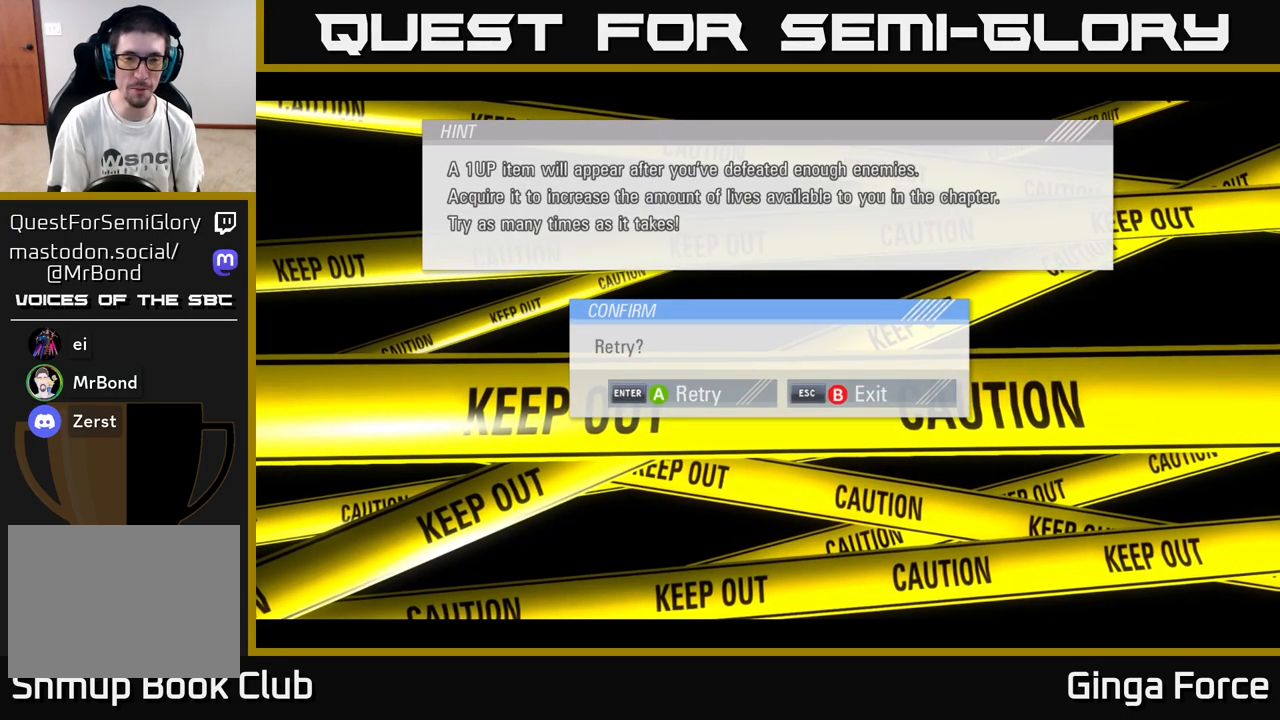
{"buttons": [], "left_stick": "center", "events": []}
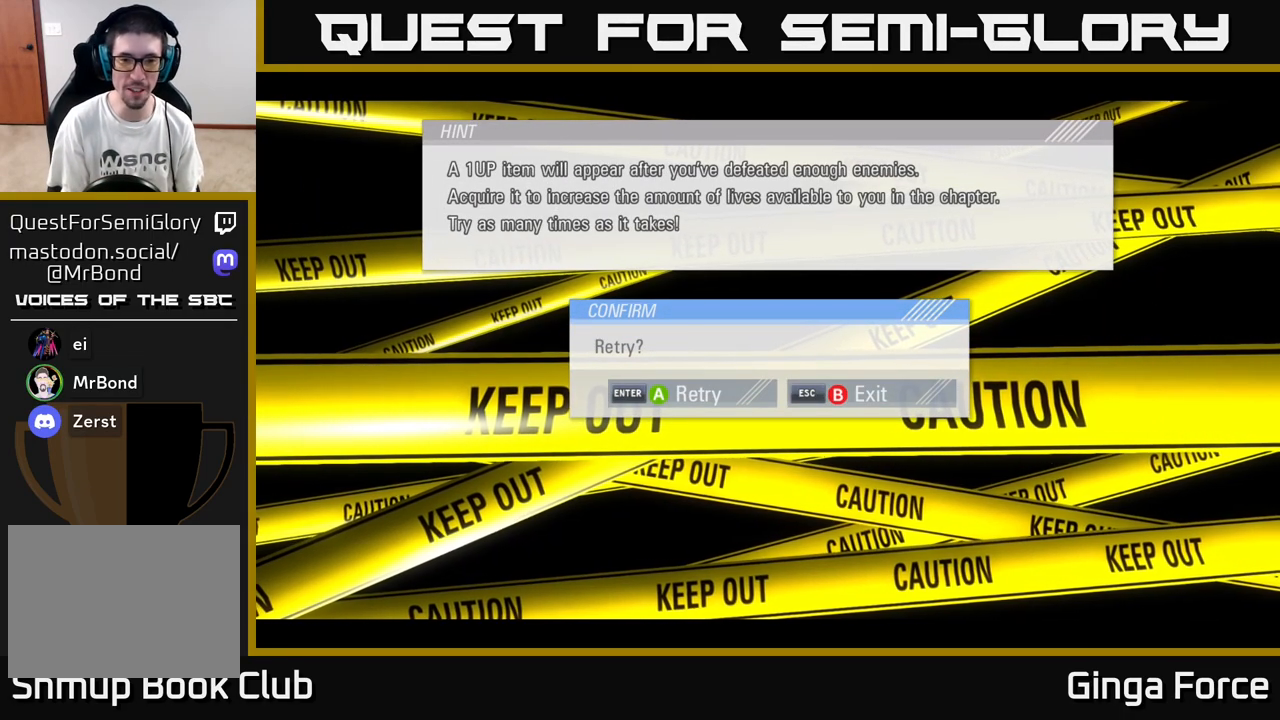
{"buttons": [], "left_stick": "center", "events": []}
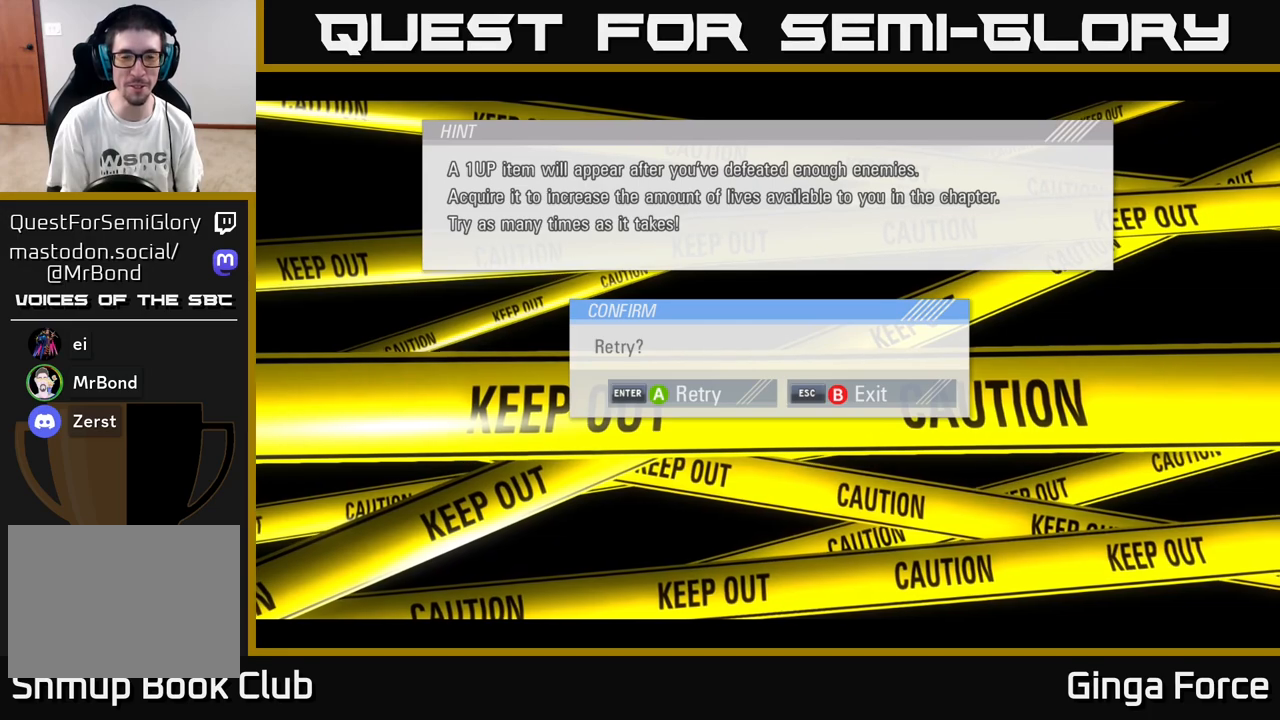
{"buttons": [], "left_stick": "center", "events": []}
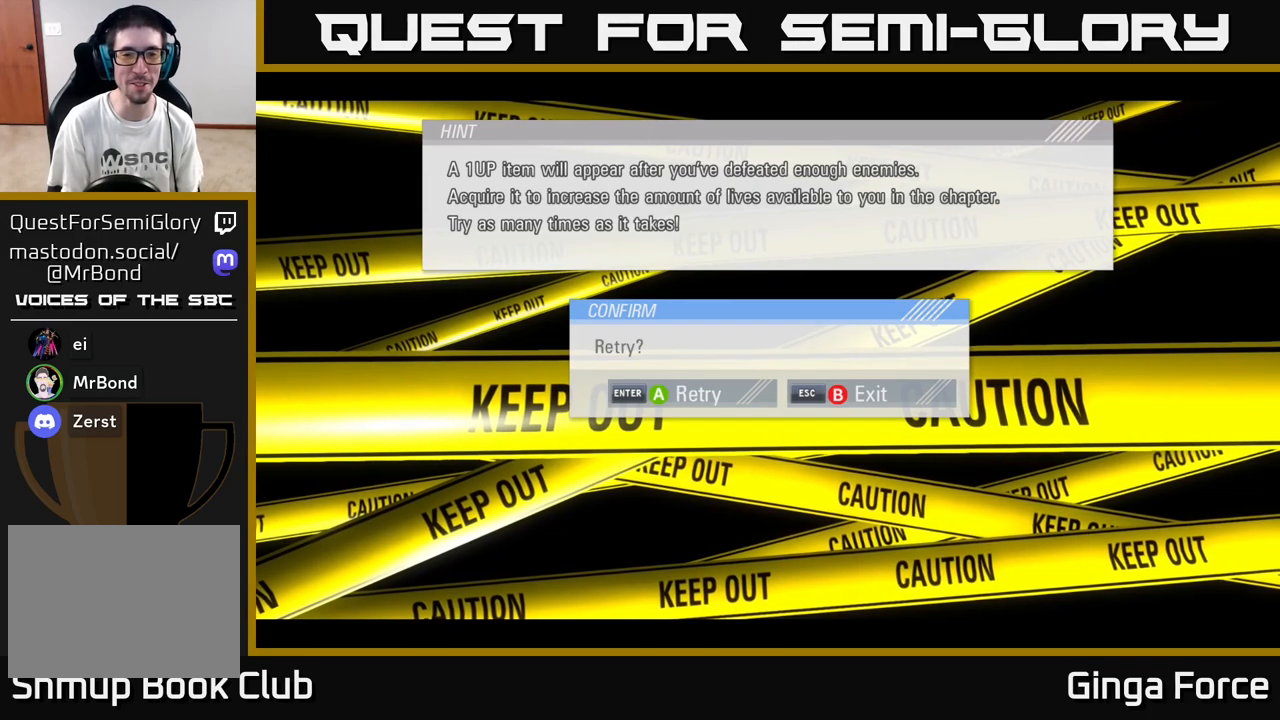
{"buttons": ["B"], "left_stick": "center", "events": [[483, "B", "down"]]}
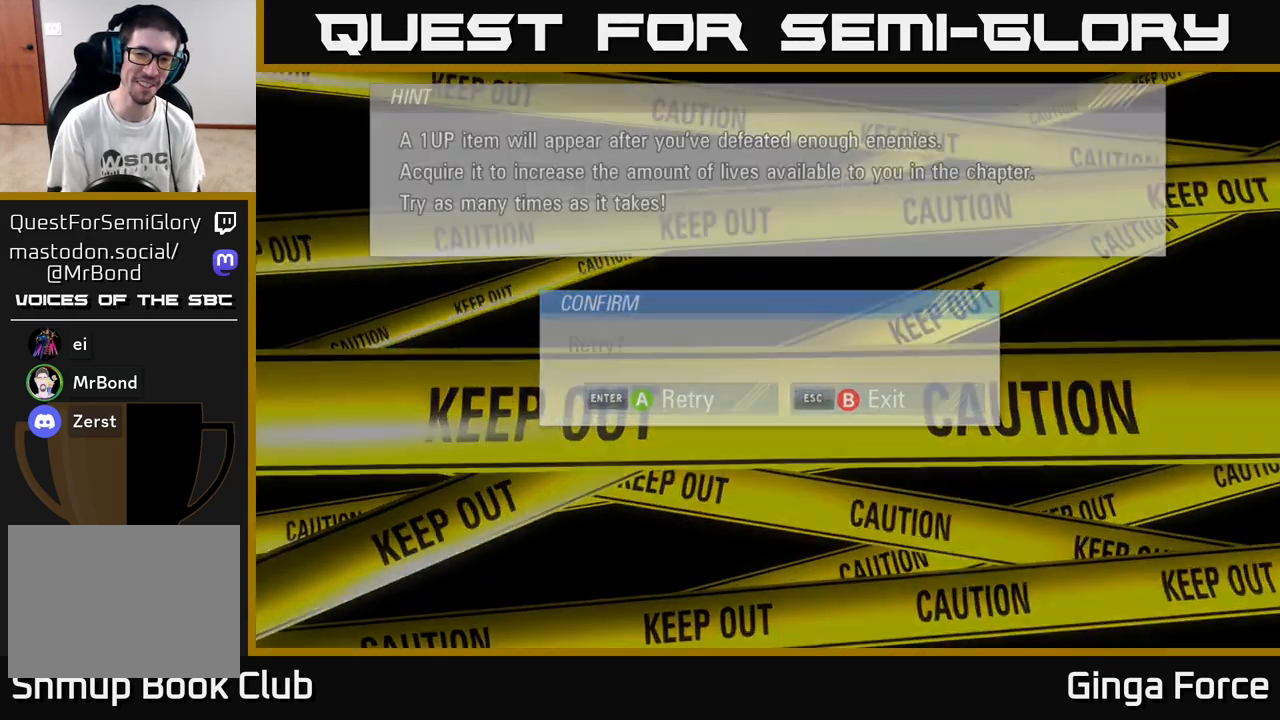
{"buttons": [], "left_stick": "center", "events": [[83, "B", "up"]]}
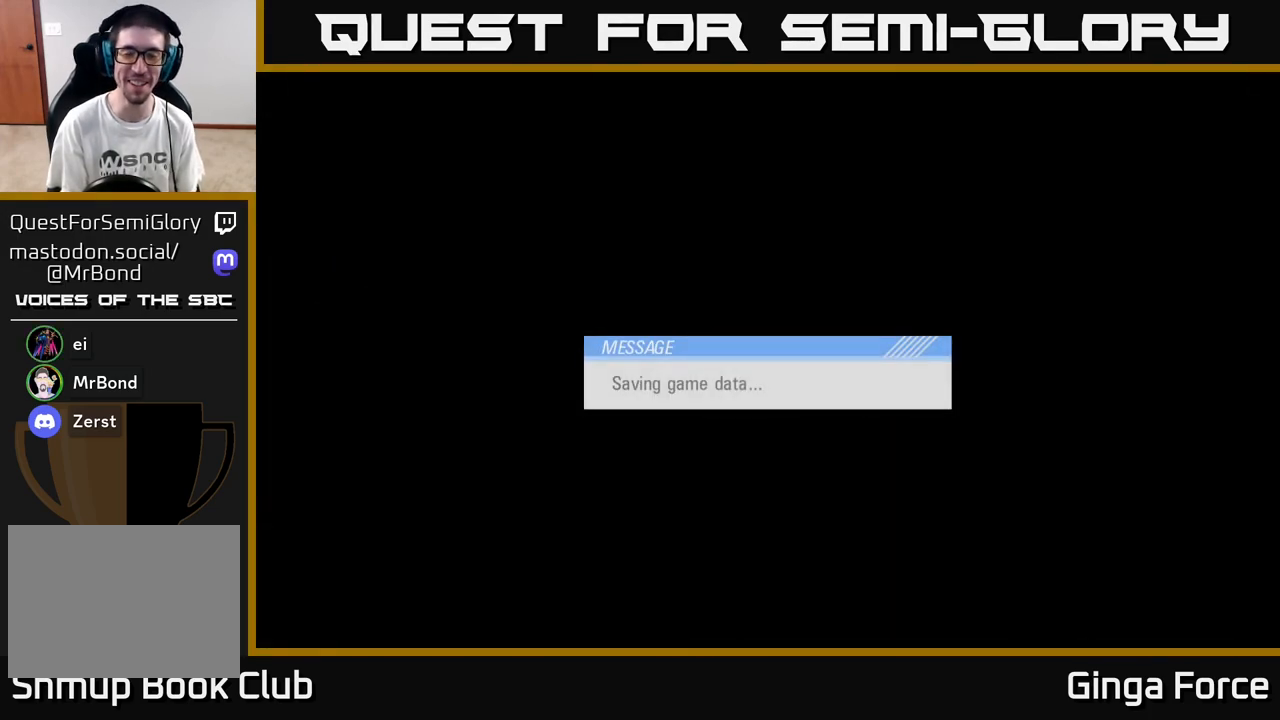
{"buttons": [], "left_stick": "center", "events": []}
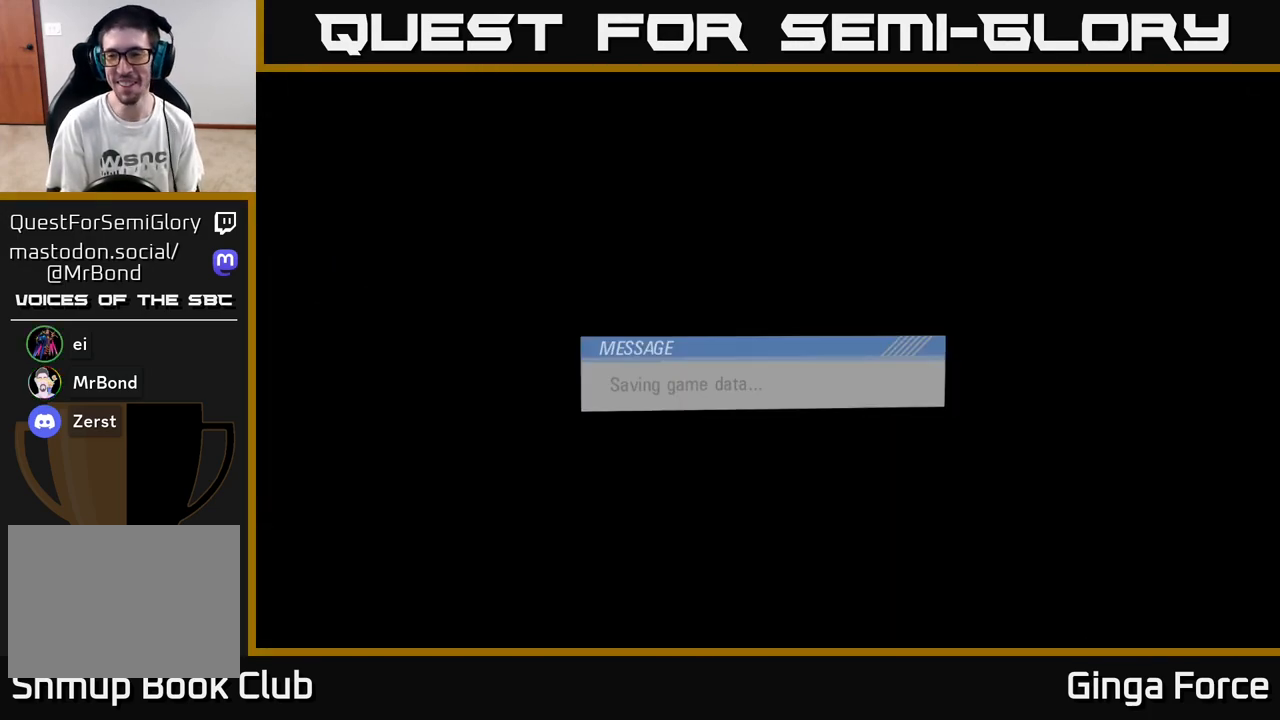
{"buttons": [], "left_stick": "center", "events": []}
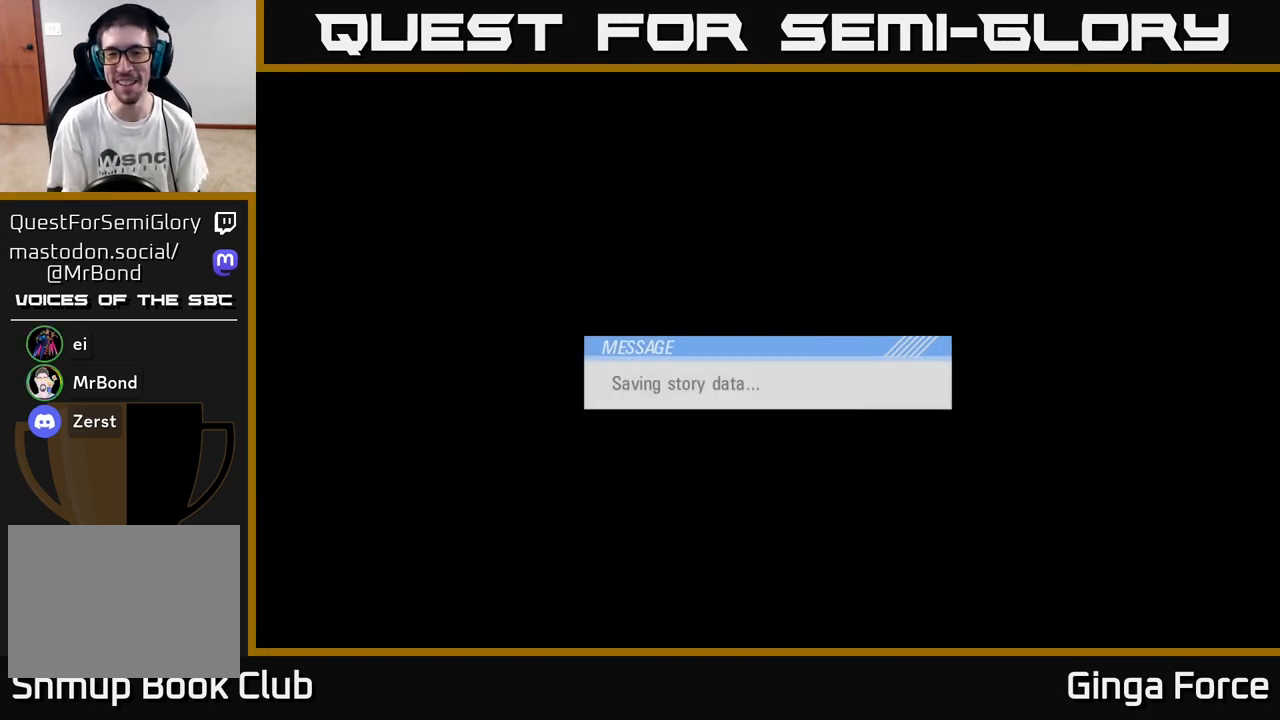
{"buttons": ["A"], "left_stick": "center", "events": [[433, "A", "down"]]}
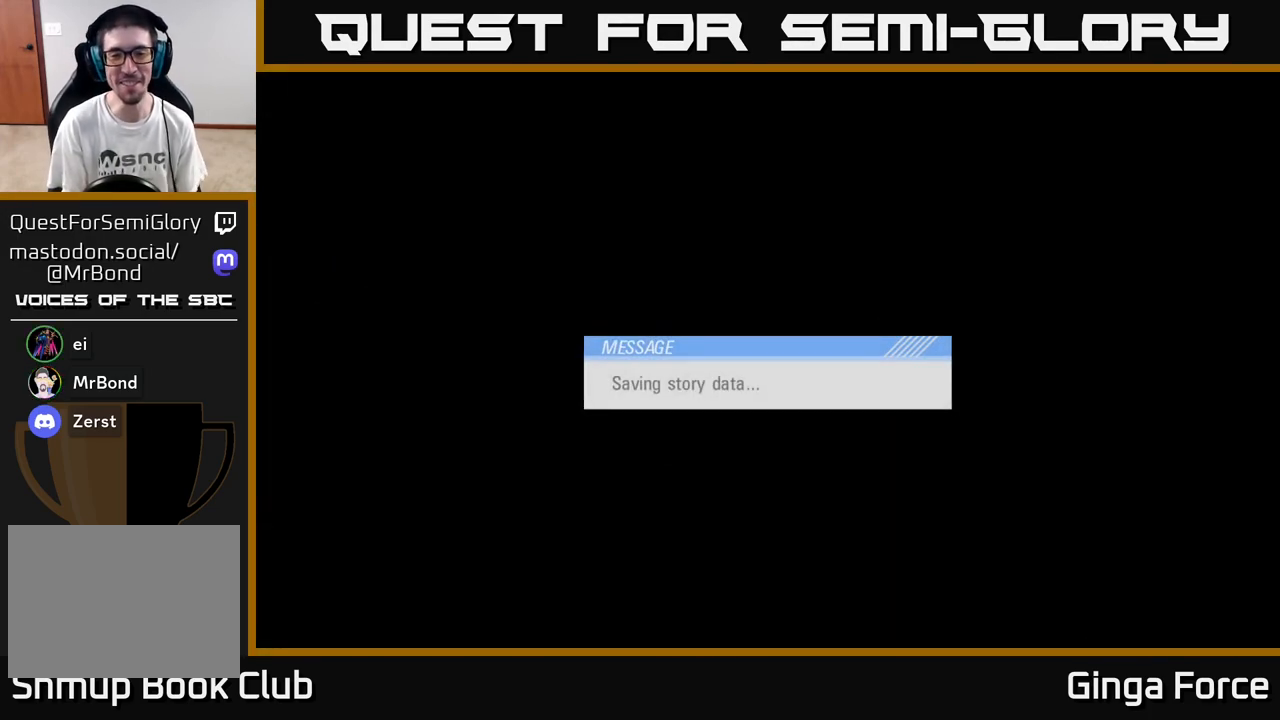
{"buttons": [], "left_stick": "center", "events": [[67, "A", "up"], [150, "A", "down"], [300, "A", "up"]]}
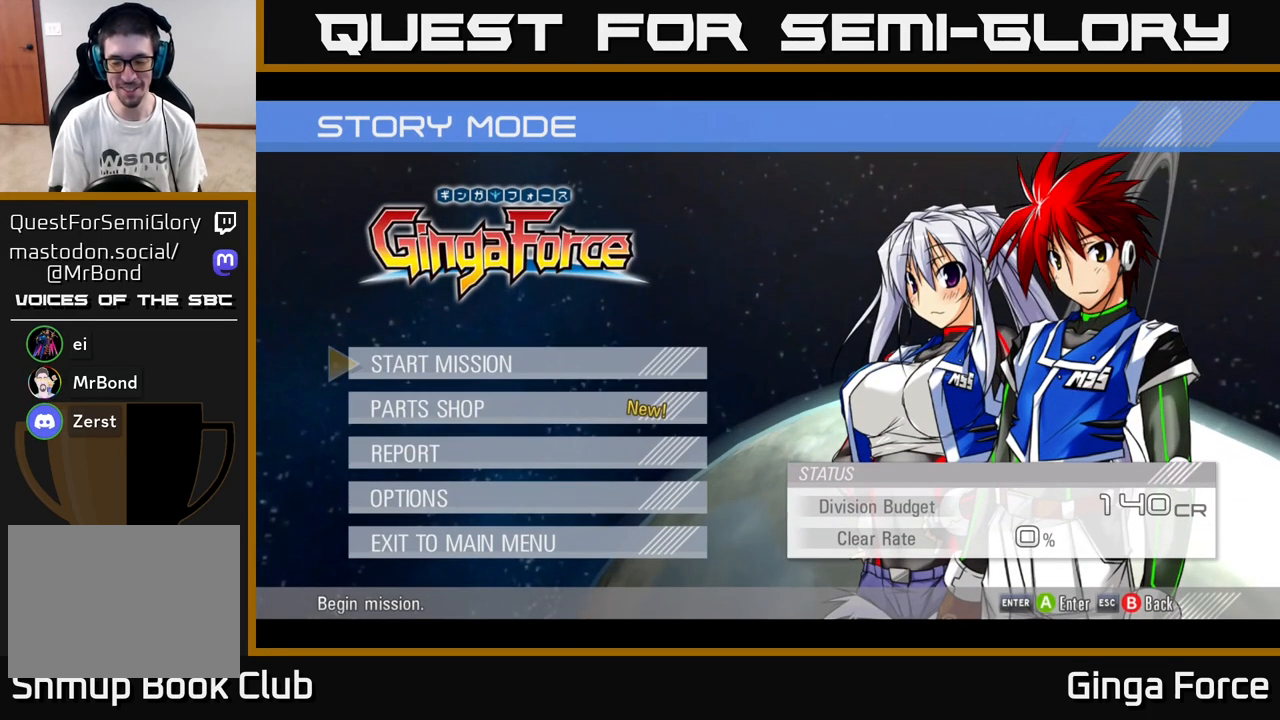
{"buttons": [], "left_stick": "center", "events": []}
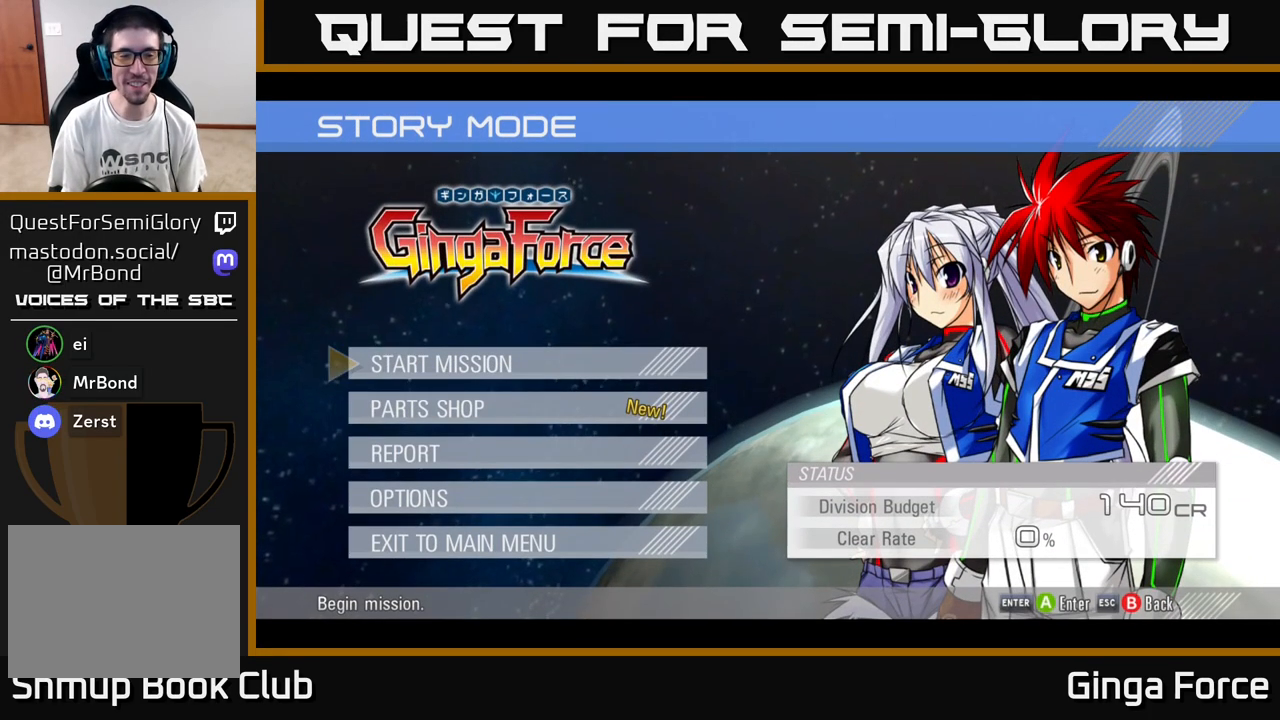
{"buttons": [], "left_stick": "center", "events": [[383, "A", "down"], [500, "A", "up"]]}
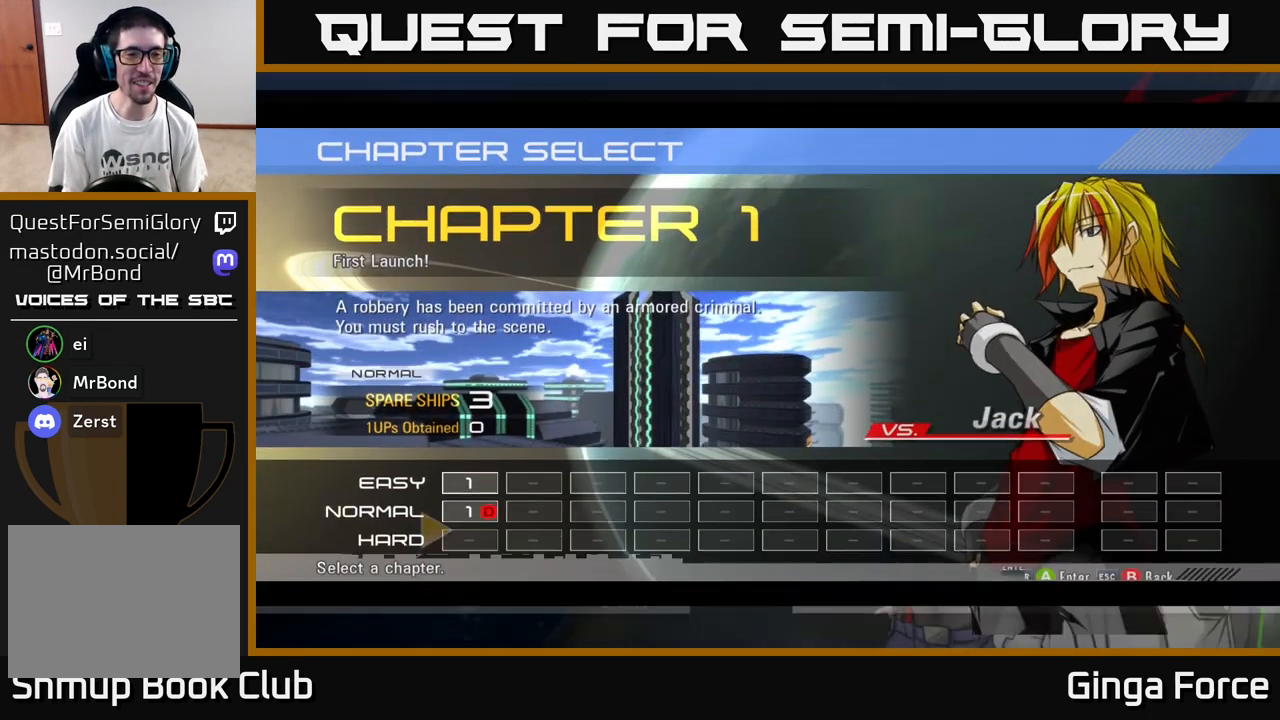
{"buttons": [], "left_stick": "center", "events": []}
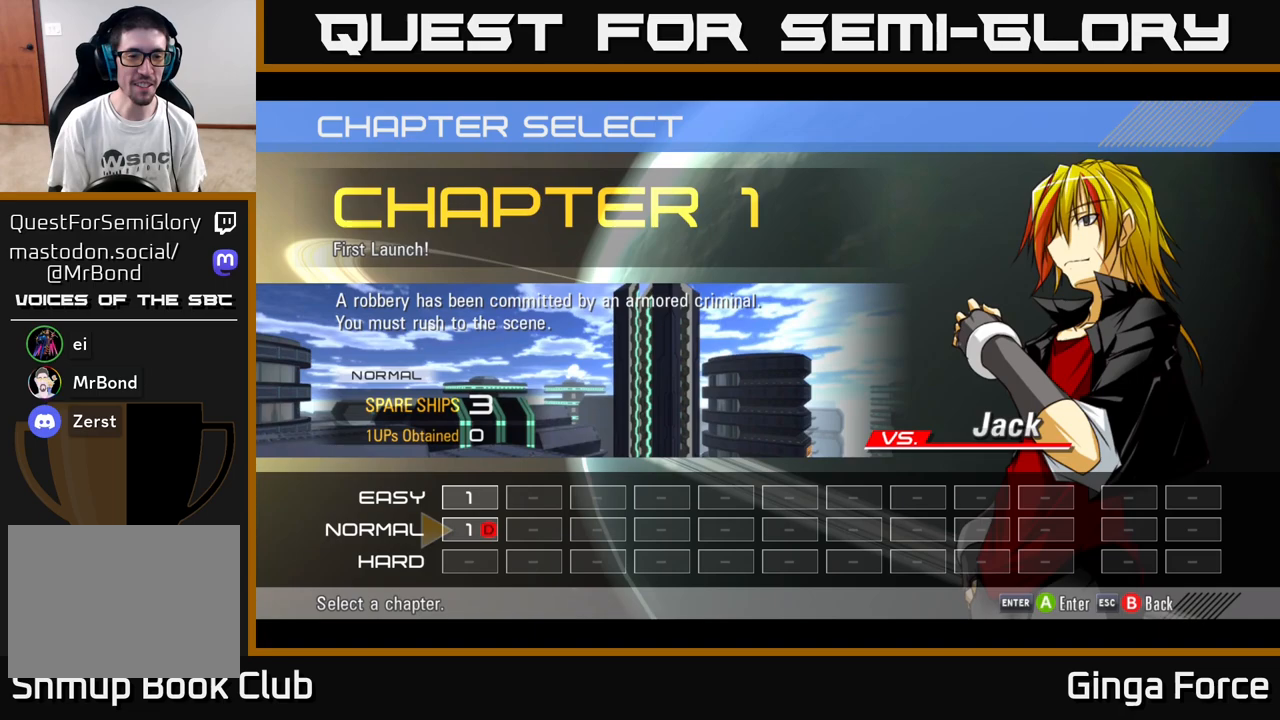
{"buttons": [], "left_stick": "up", "events": [[183, "left_stick", "down"], [317, "left_stick", "center"], [367, "left_stick", "up"]]}
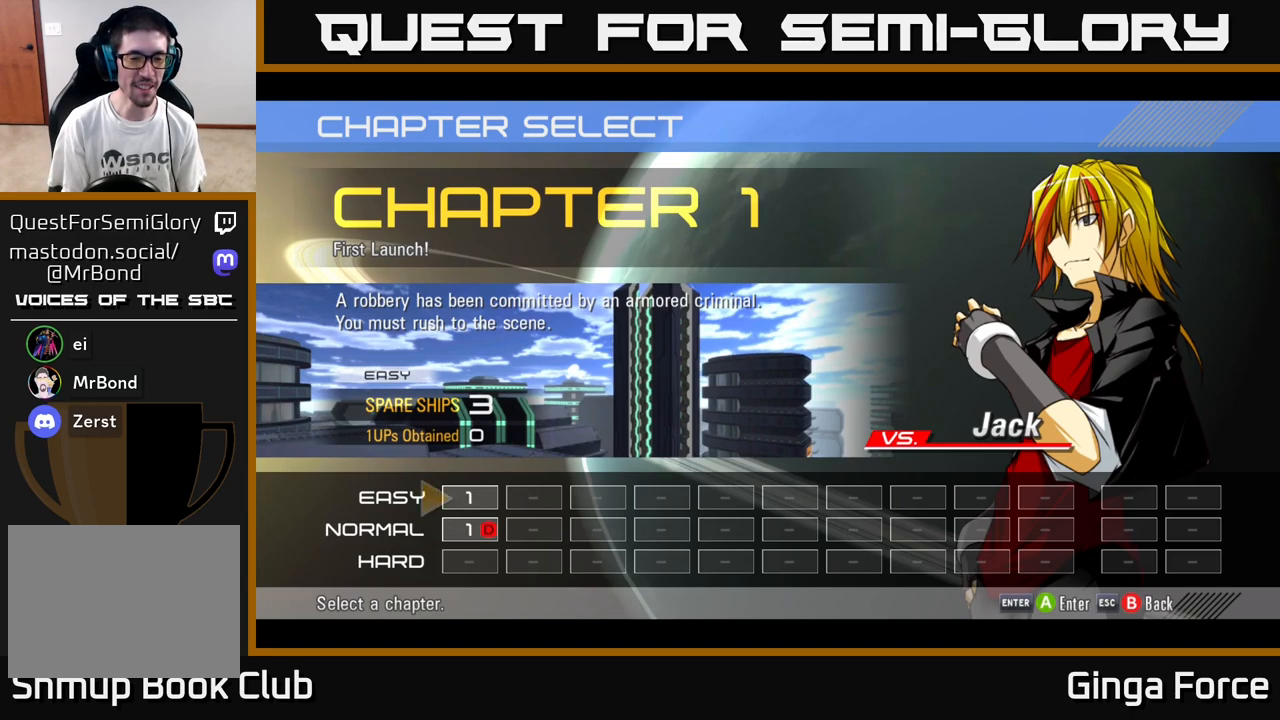
{"buttons": [], "left_stick": "center", "events": [[33, "left_stick", "center"], [267, "left_stick", "down"], [467, "left_stick", "center"]]}
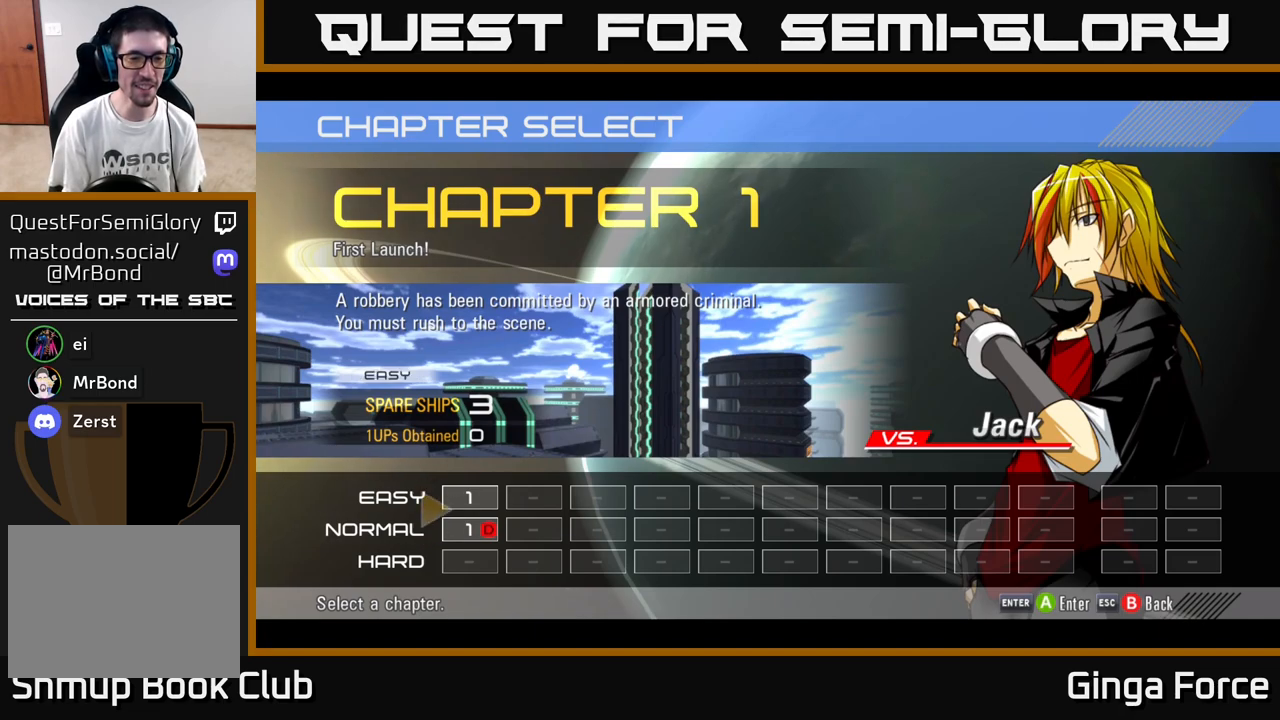
{"buttons": [], "left_stick": "down", "events": [[17, "left_stick", "up"], [200, "left_stick", "center"], [350, "left_stick", "down"]]}
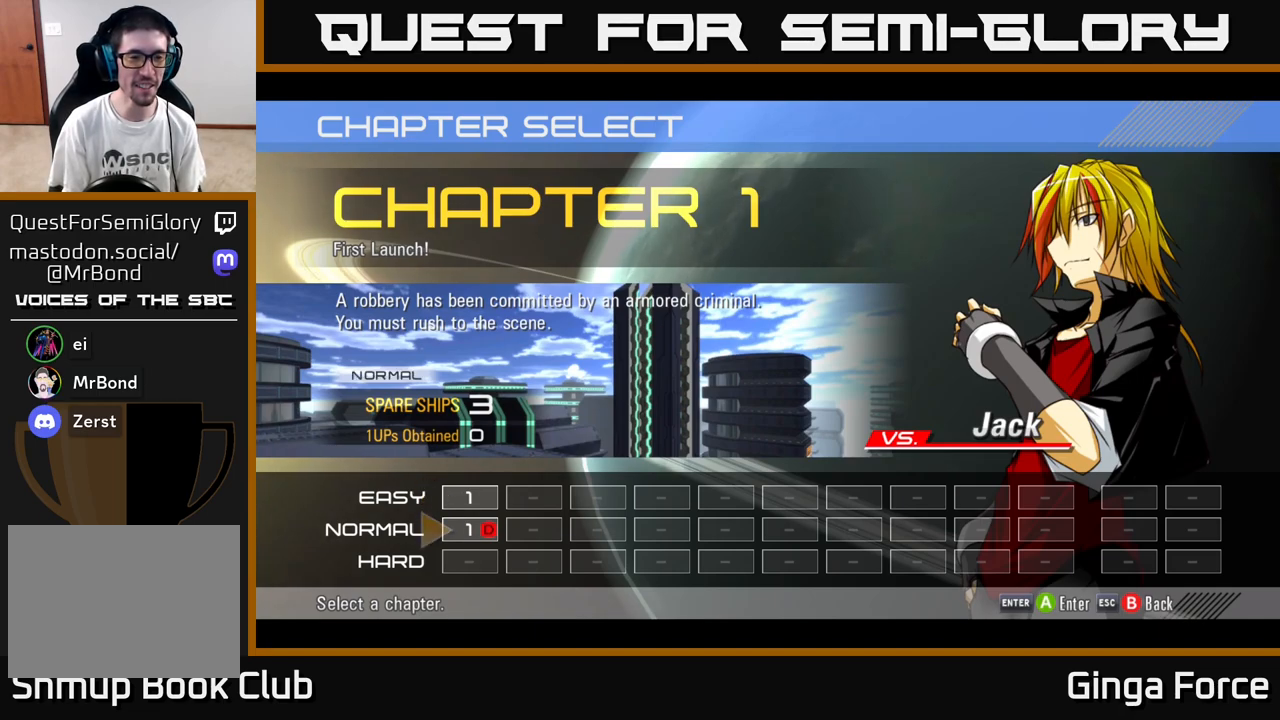
{"buttons": [], "left_stick": "down", "events": [[67, "left_stick", "up"], [267, "left_stick", "center"], [483, "left_stick", "down"]]}
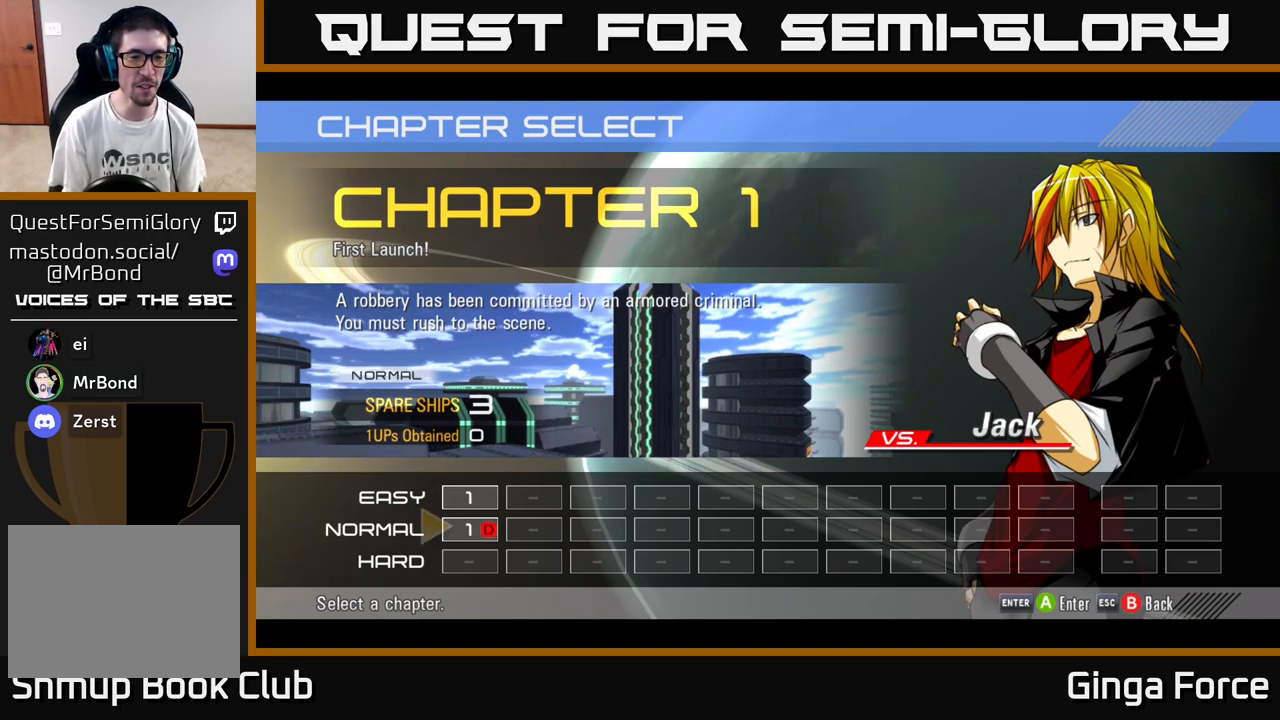
{"buttons": [], "left_stick": "center", "events": [[183, "left_stick", "up"], [383, "left_stick", "center"]]}
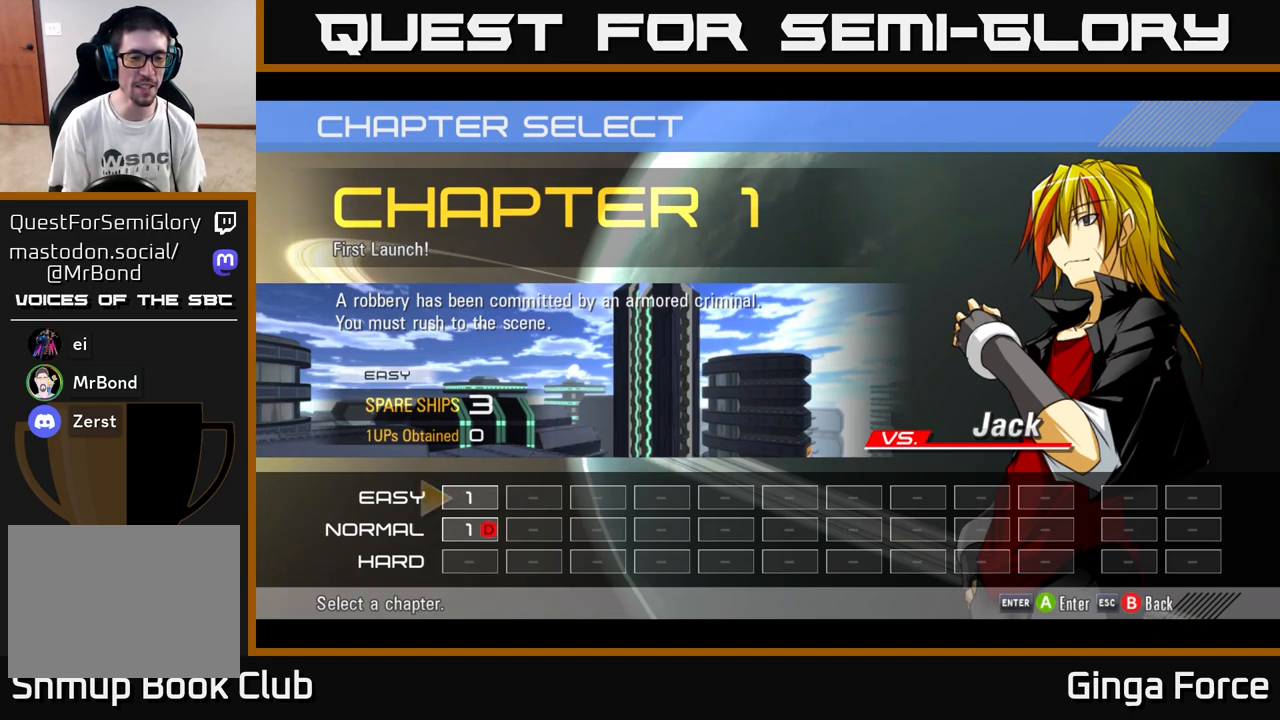
{"buttons": [], "left_stick": "up", "events": [[67, "left_stick", "down"], [250, "left_stick", "center"], [333, "left_stick", "up"]]}
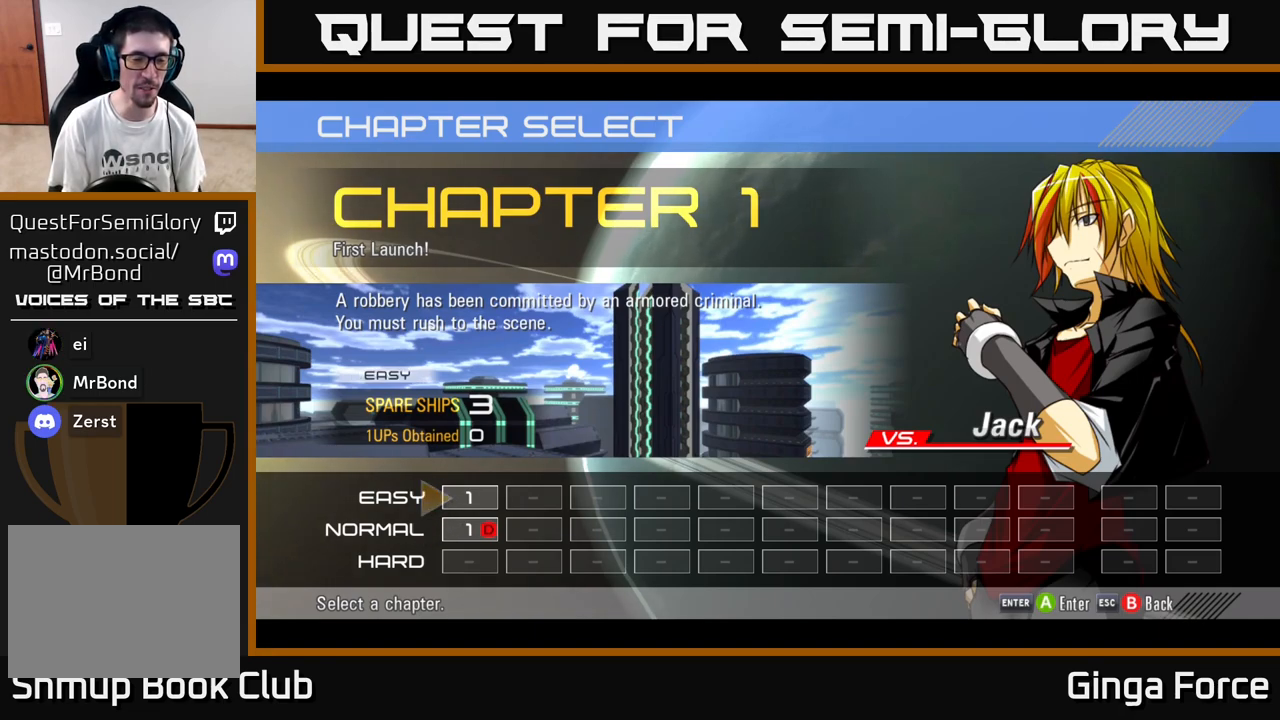
{"buttons": [], "left_stick": "center", "events": [[17, "left_stick", "center"]]}
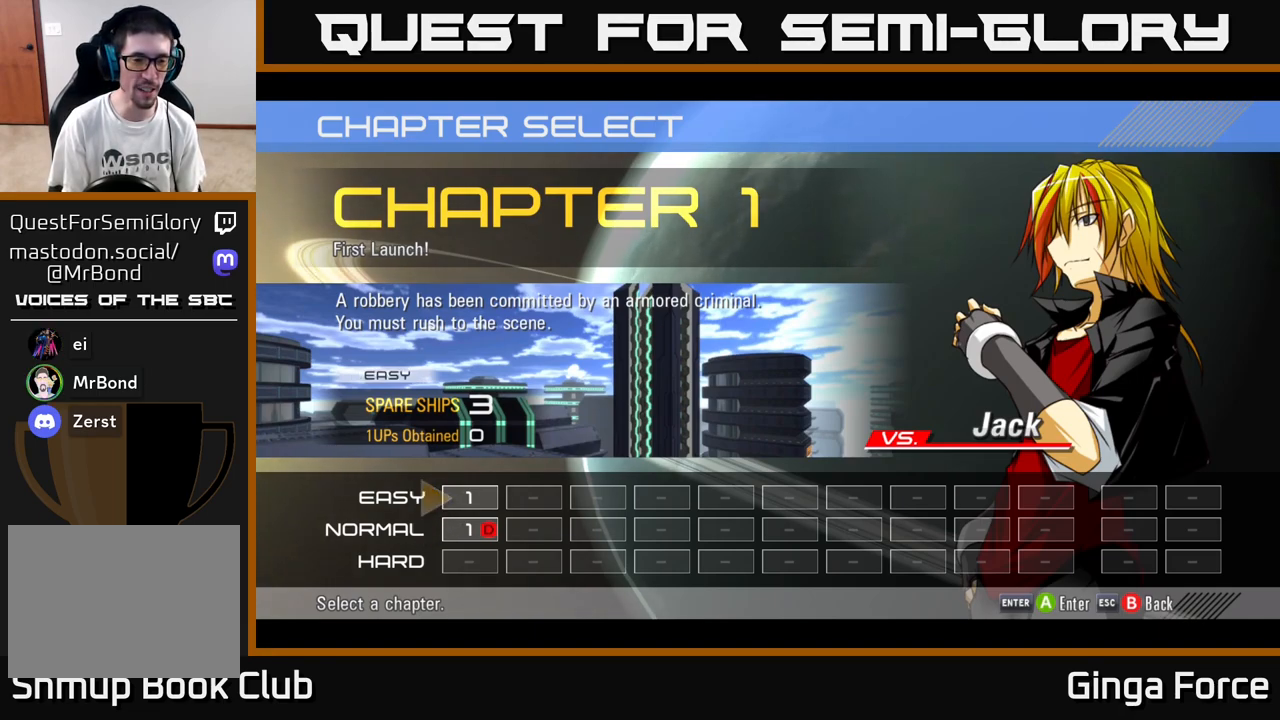
{"buttons": [], "left_stick": "center", "events": []}
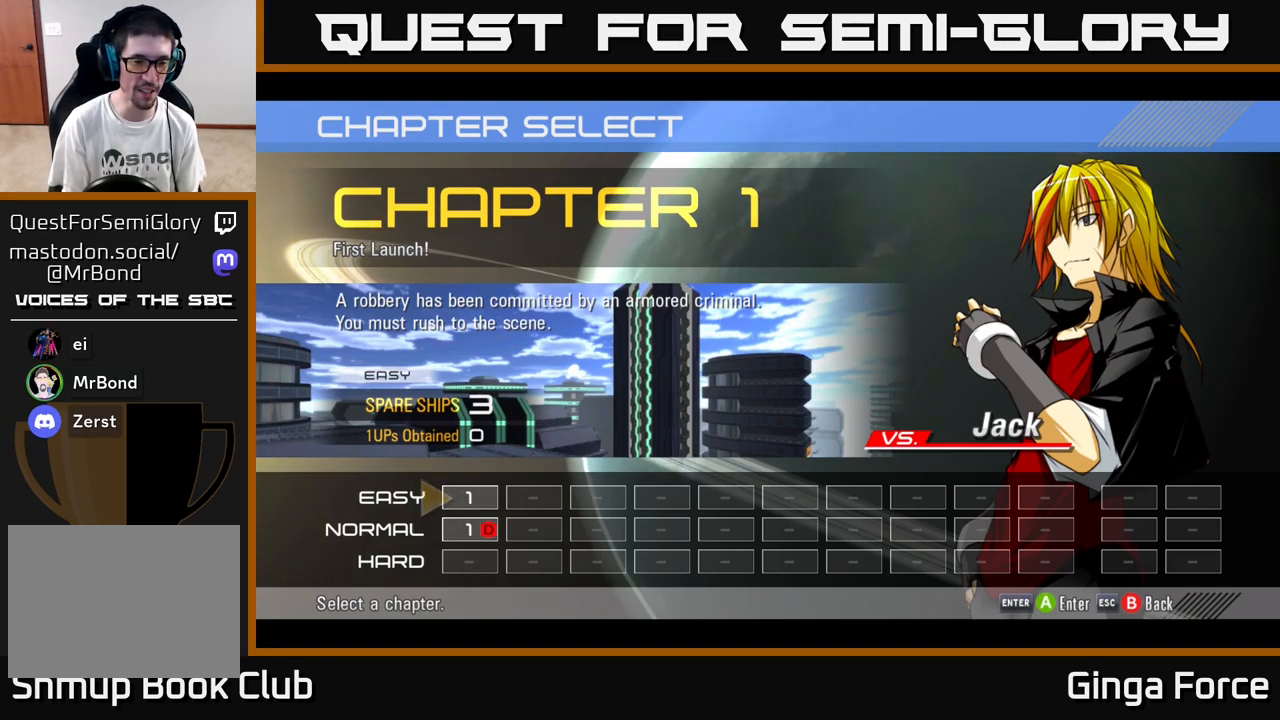
{"buttons": [], "left_stick": "center", "events": []}
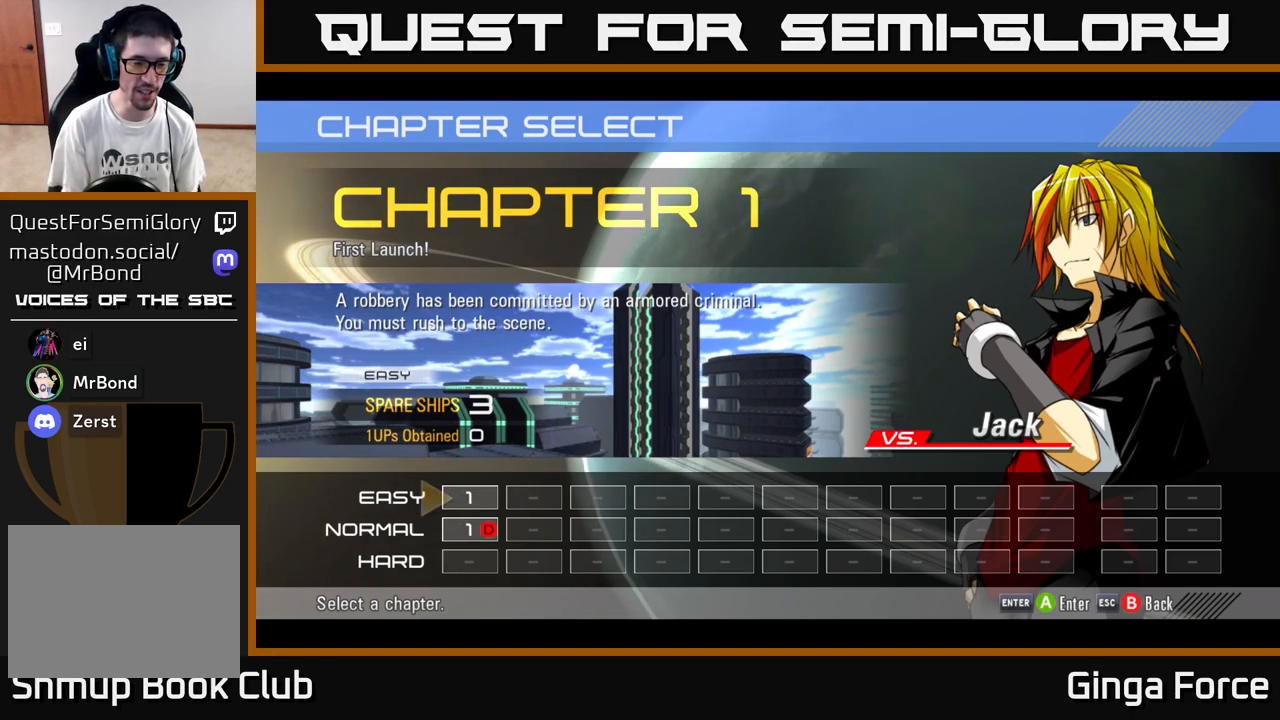
{"buttons": [], "left_stick": "down", "events": [[500, "left_stick", "down"]]}
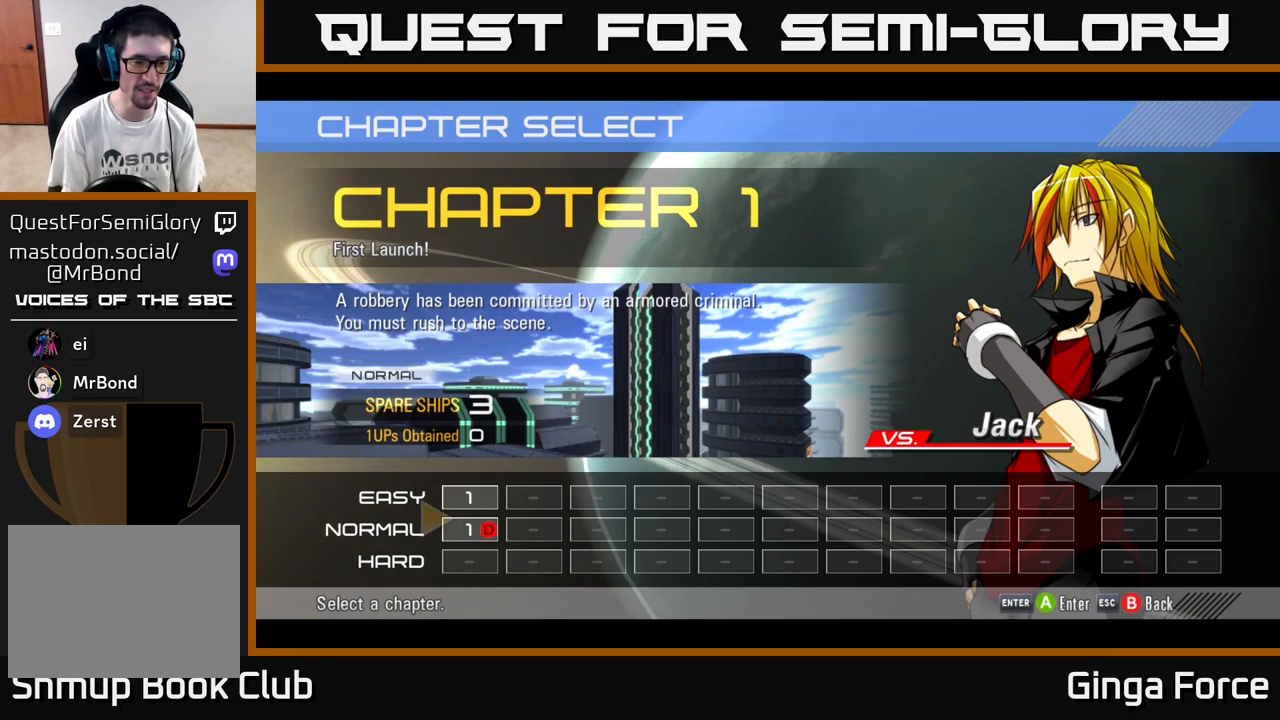
{"buttons": [], "left_stick": "center", "events": [[200, "left_stick", "up"], [367, "left_stick", "center"]]}
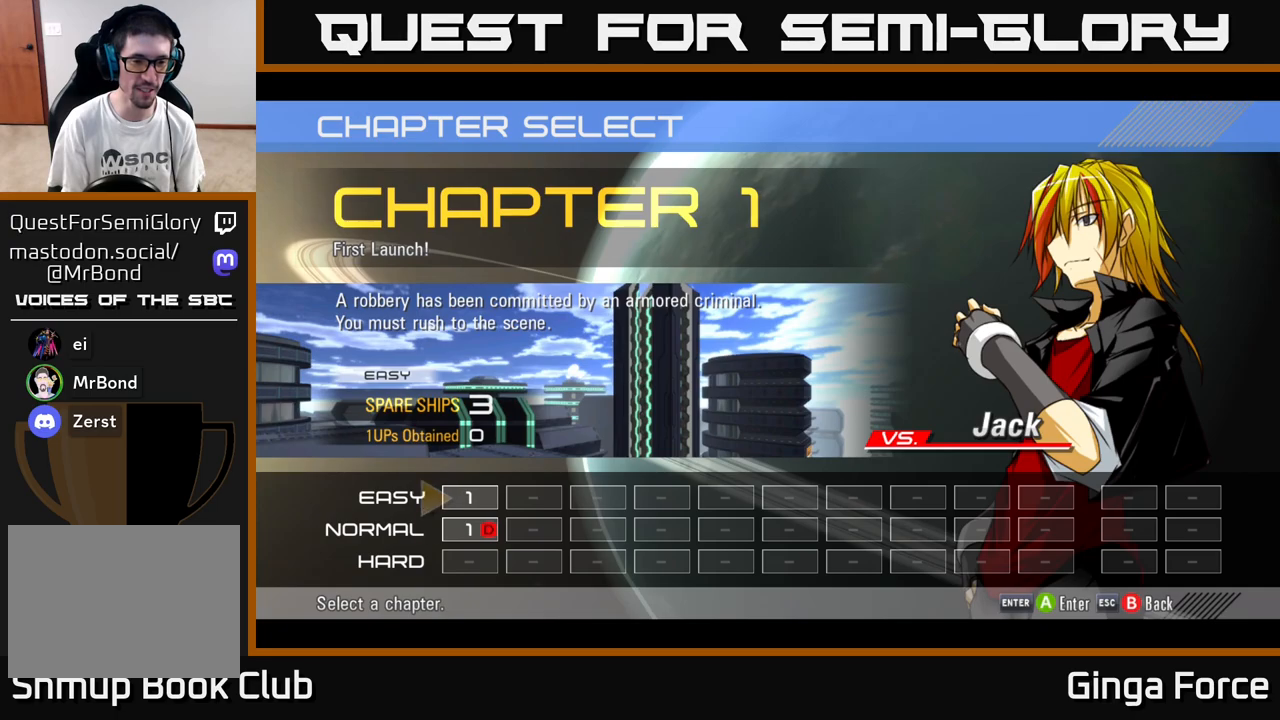
{"buttons": [], "left_stick": "center", "events": [[50, "left_stick", "down"], [250, "left_stick", "up"], [450, "left_stick", "center"]]}
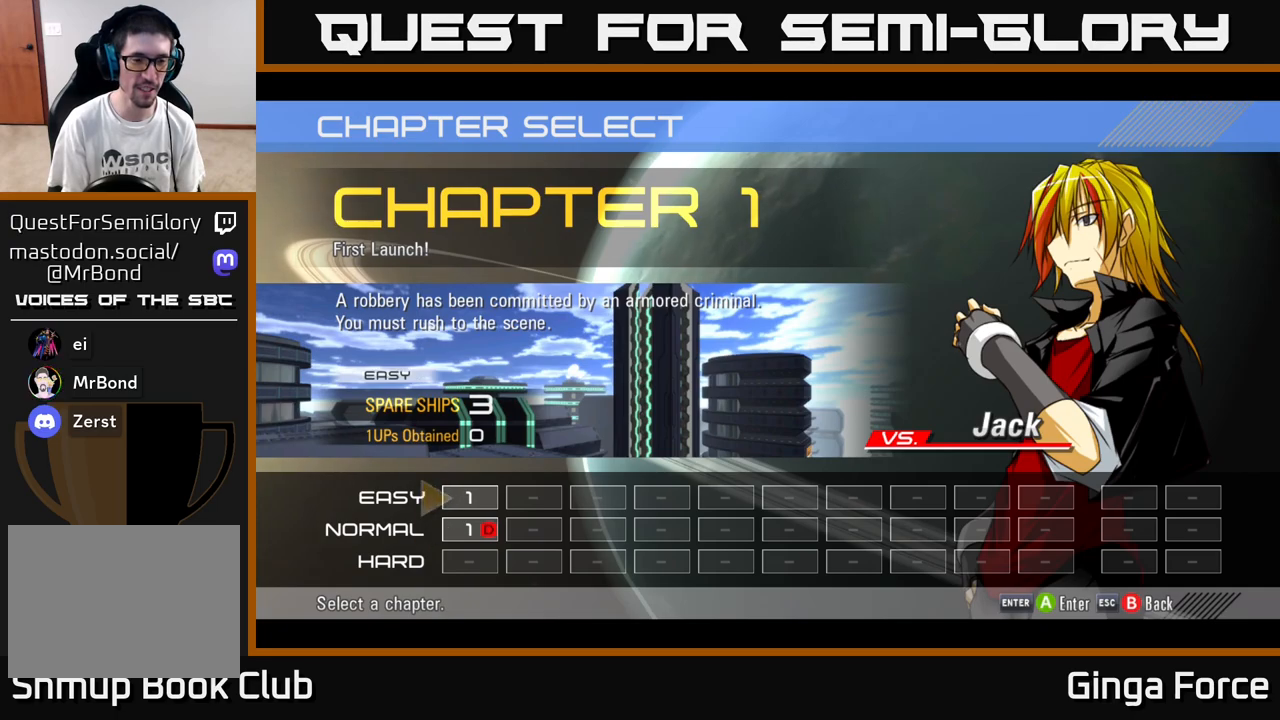
{"buttons": [], "left_stick": "center", "events": []}
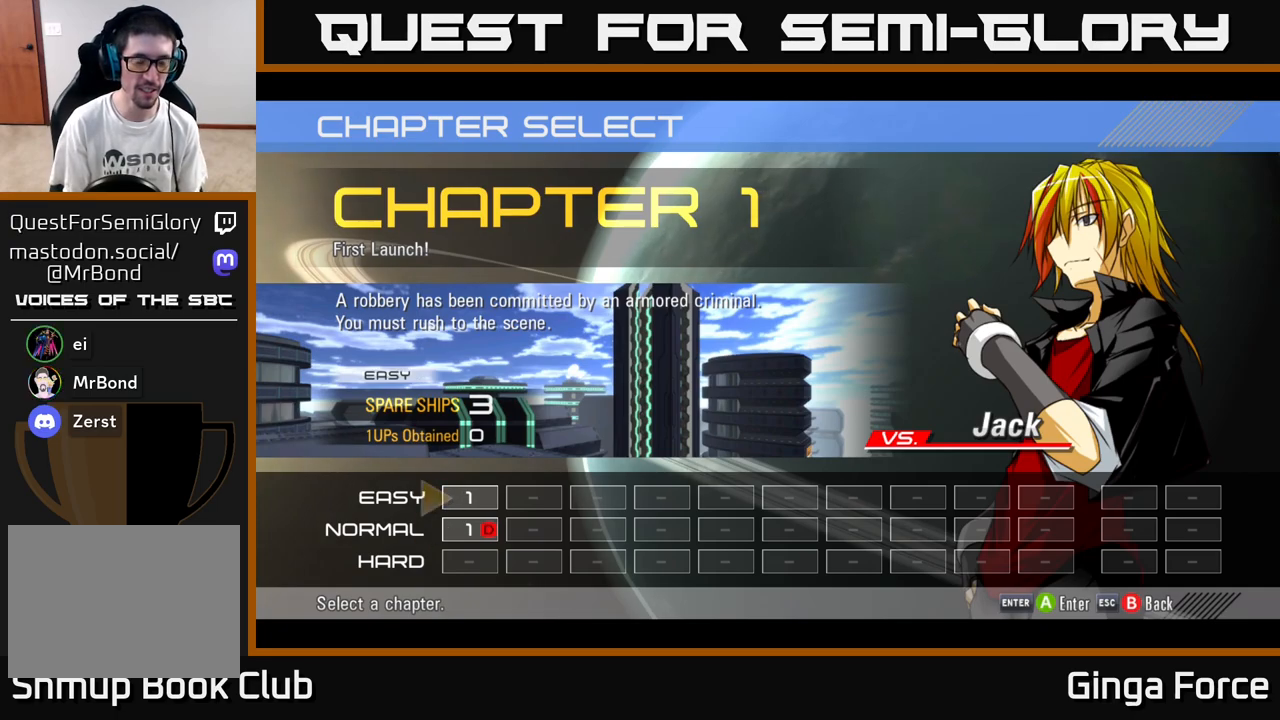
{"buttons": [], "left_stick": "up", "events": [[283, "left_stick", "down"], [500, "left_stick", "up"]]}